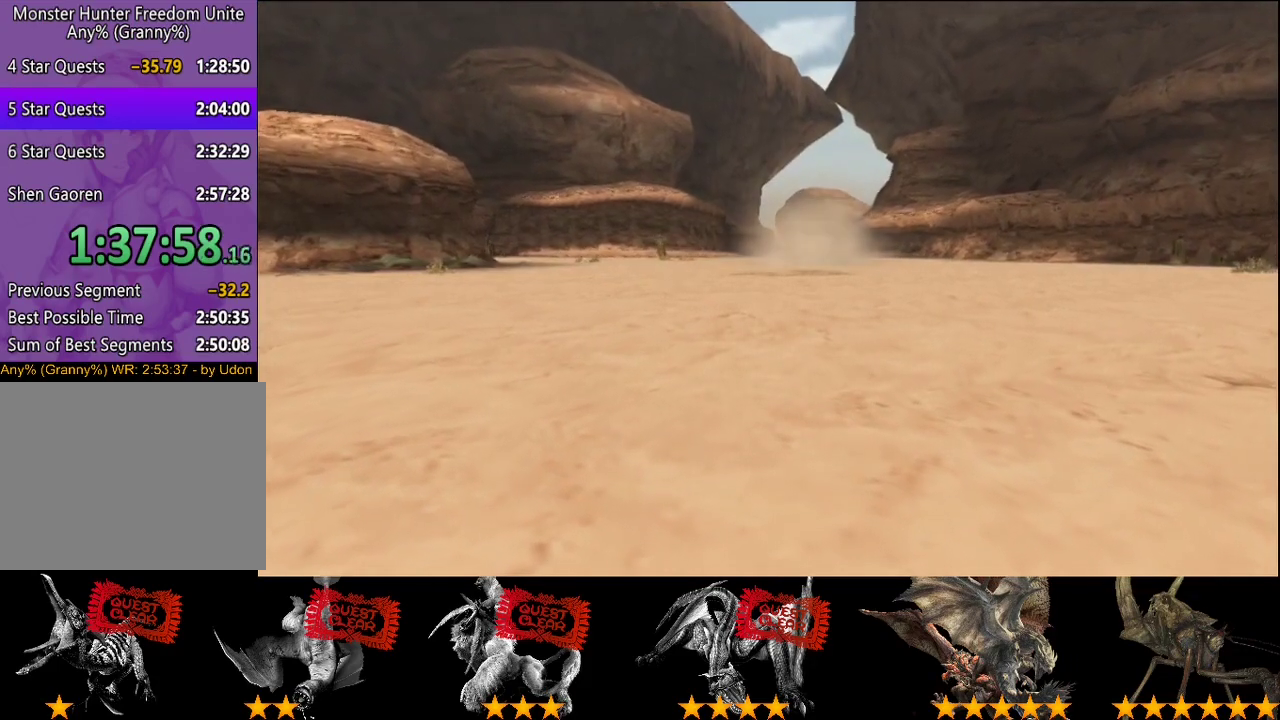
Gameplay with a controller (PlayStation layout); each line is a JSON object with the inputs held at the frame after it. "events" lists button and stick changes between this image and that frame as [ms after this image, input, new state], when the widget could be followed in between. This overlay highlights the sticks when they move; stick clicks (L3 R3) are not distinguishable. Not read: L3 R3.
{"buttons": [], "left_stick": "up", "right_stick": "center", "events": [[50, "left_stick", "up-right"], [317, "left_stick", "up"]]}
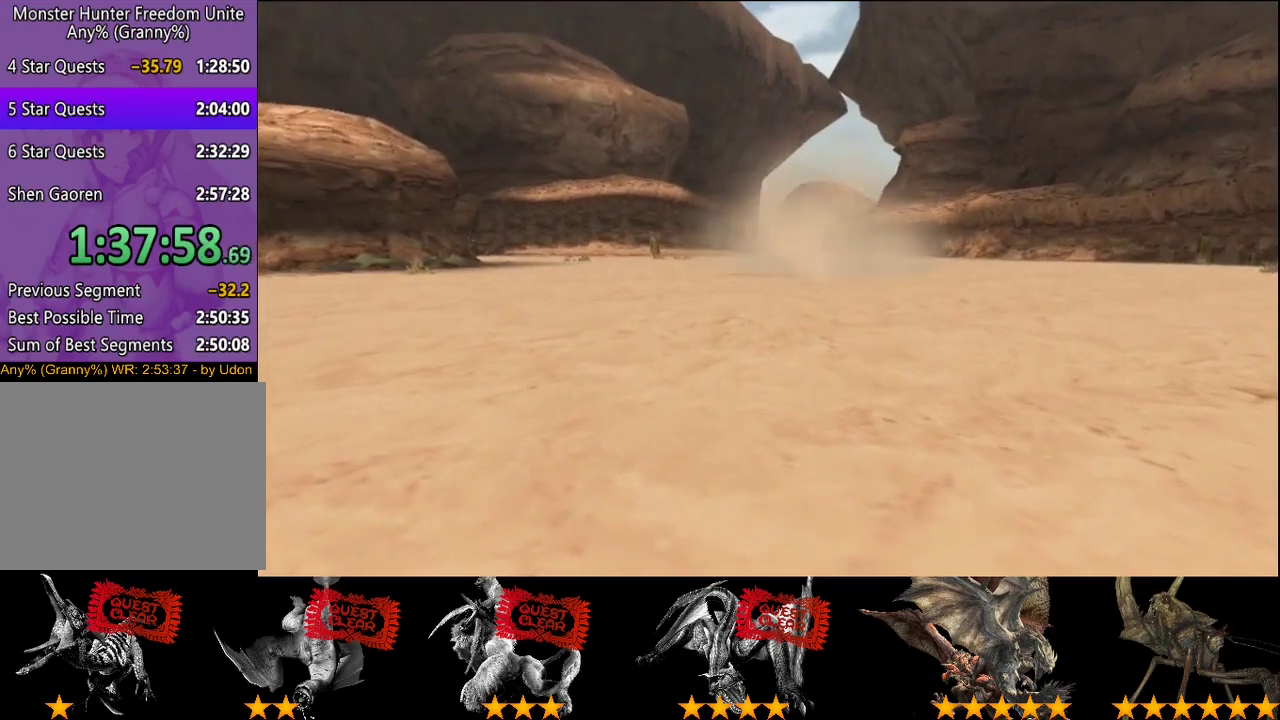
{"buttons": [], "left_stick": "up-right", "right_stick": "center", "events": [[50, "SQUARE", "down"], [150, "SQUARE", "up"], [383, "SQUARE", "down"], [450, "left_stick", "up-right"], [483, "SQUARE", "up"]]}
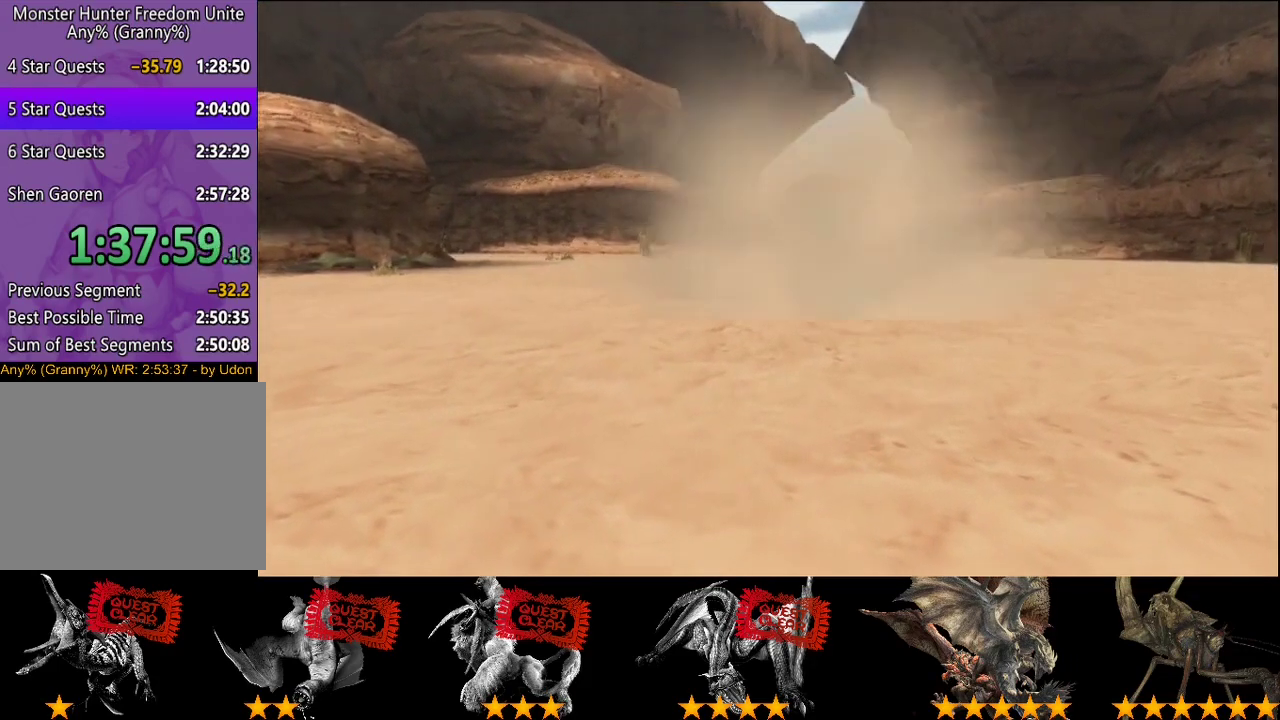
{"buttons": [], "left_stick": "up", "right_stick": "center", "events": [[50, "SQUARE", "down"], [117, "SQUARE", "up"], [183, "SQUARE", "down"], [250, "SQUARE", "up"], [450, "left_stick", "up"]]}
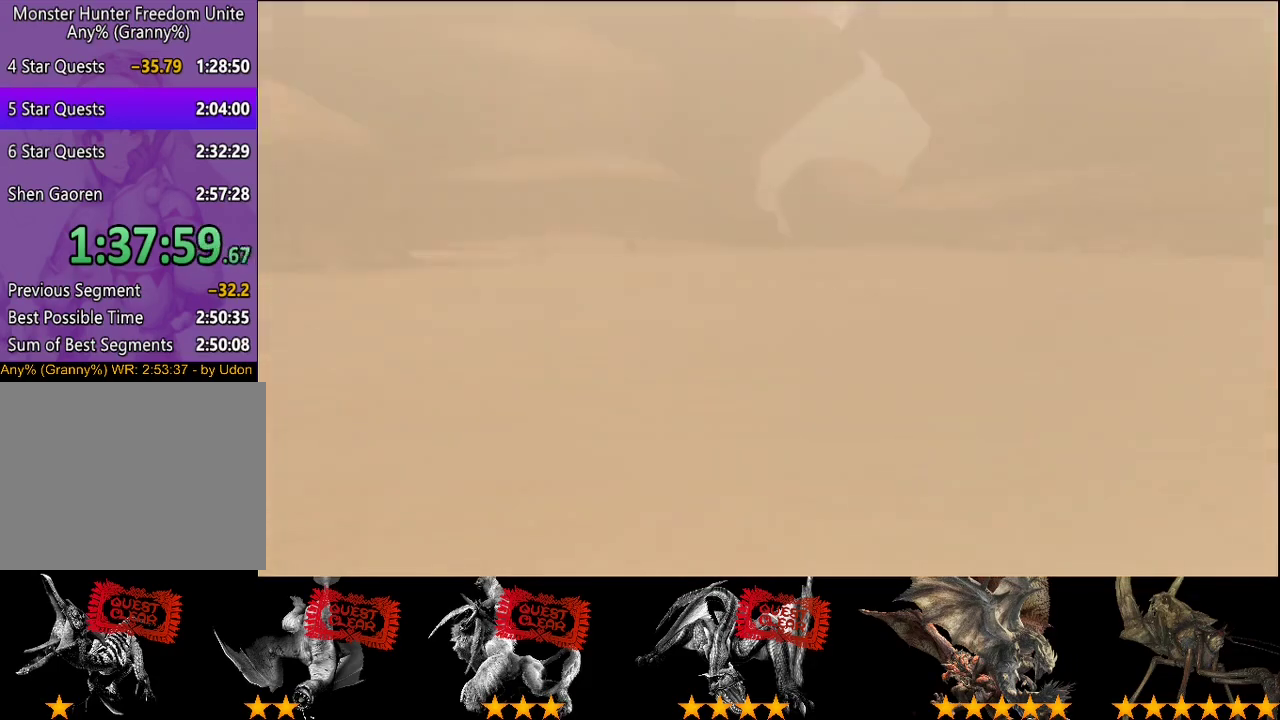
{"buttons": ["SQUARE"], "left_stick": "up", "right_stick": "center", "events": [[217, "SQUARE", "down"], [317, "SQUARE", "up"], [367, "SQUARE", "down"], [433, "SQUARE", "up"], [500, "SQUARE", "down"]]}
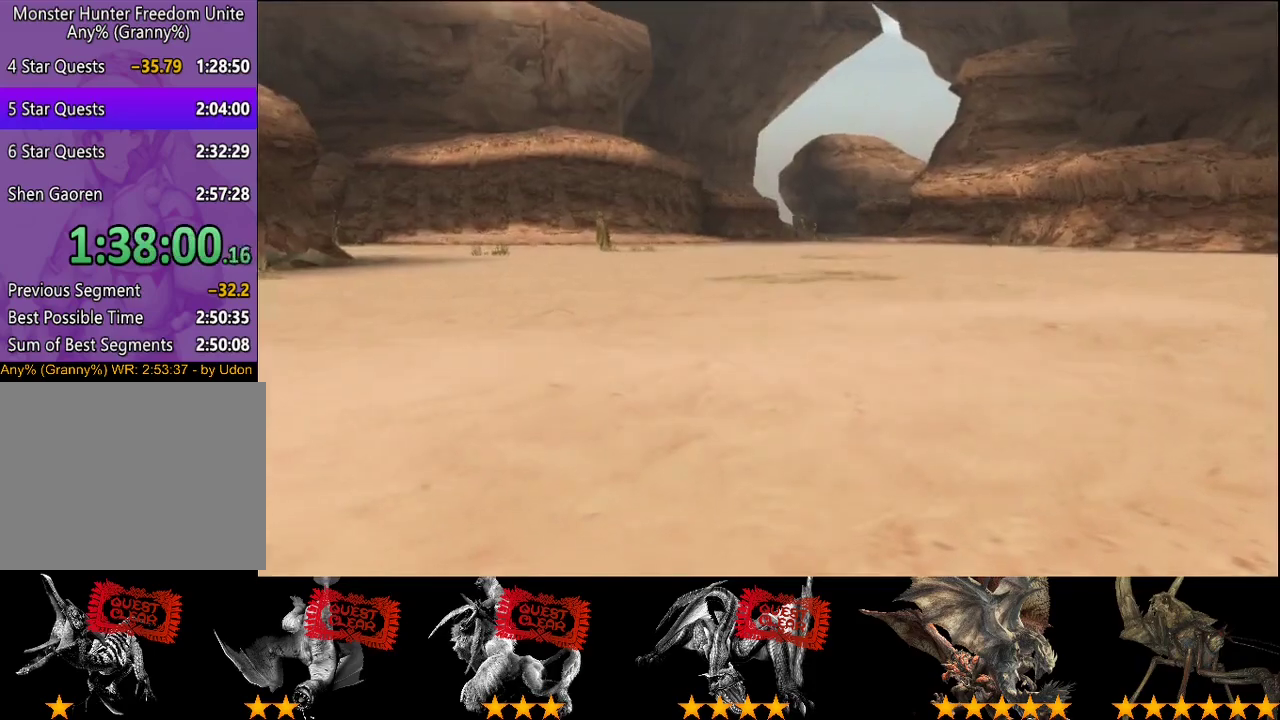
{"buttons": [], "left_stick": "up", "right_stick": "center", "events": [[100, "SQUARE", "up"], [200, "SQUARE", "down"], [267, "SQUARE", "up"], [367, "SQUARE", "down"], [433, "SQUARE", "up"]]}
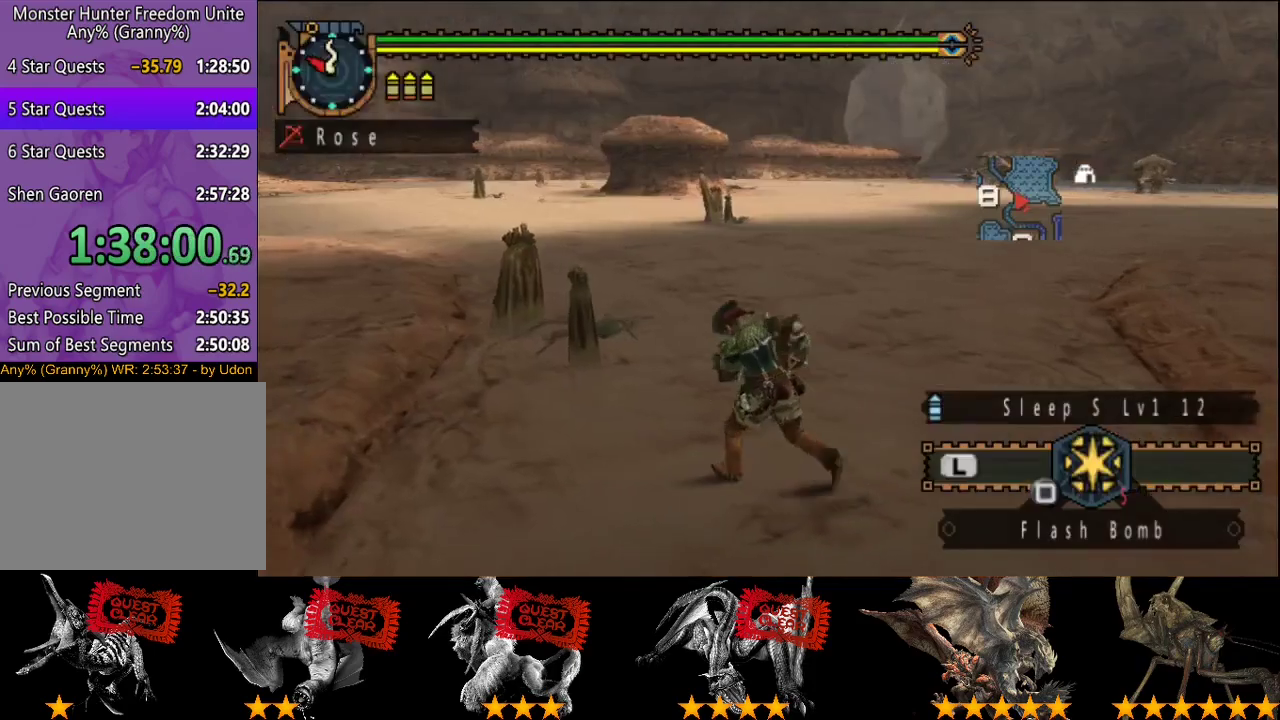
{"buttons": ["R2"], "left_stick": "up", "right_stick": "center", "events": [[233, "right_stick", "right"], [333, "R2", "down"], [367, "right_stick", "center"]]}
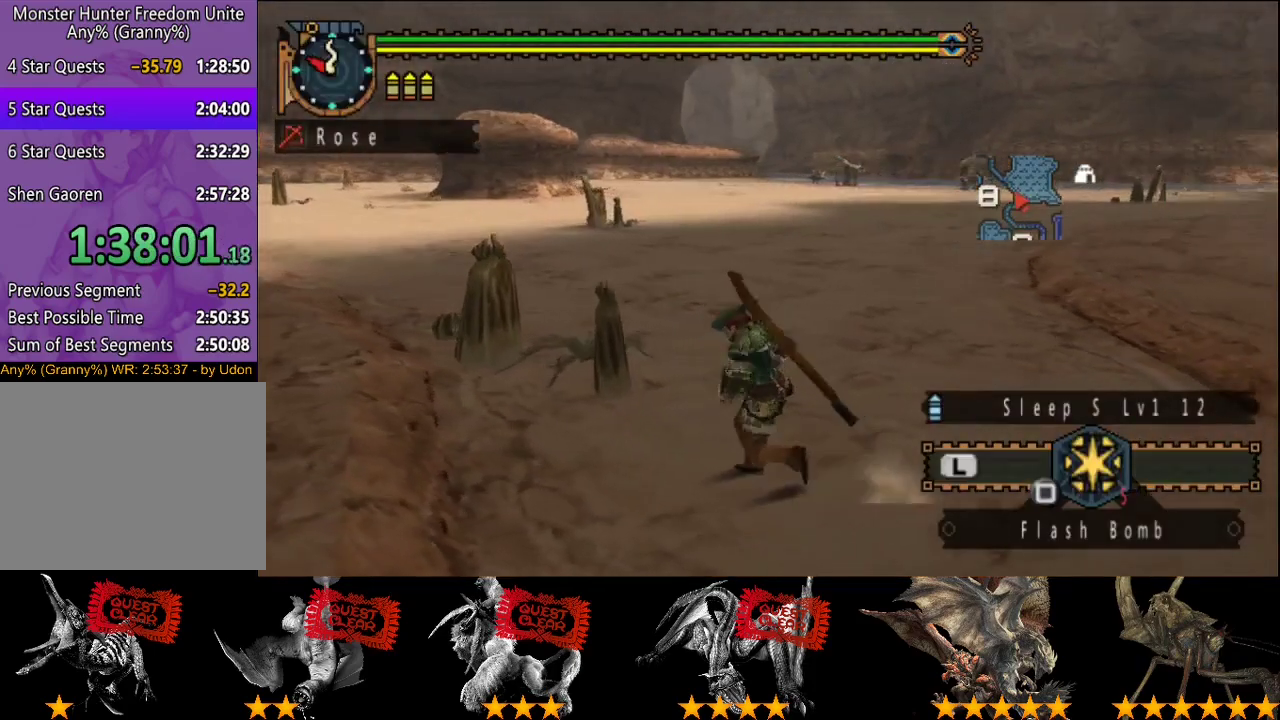
{"buttons": ["R2"], "left_stick": "up", "right_stick": "center", "events": []}
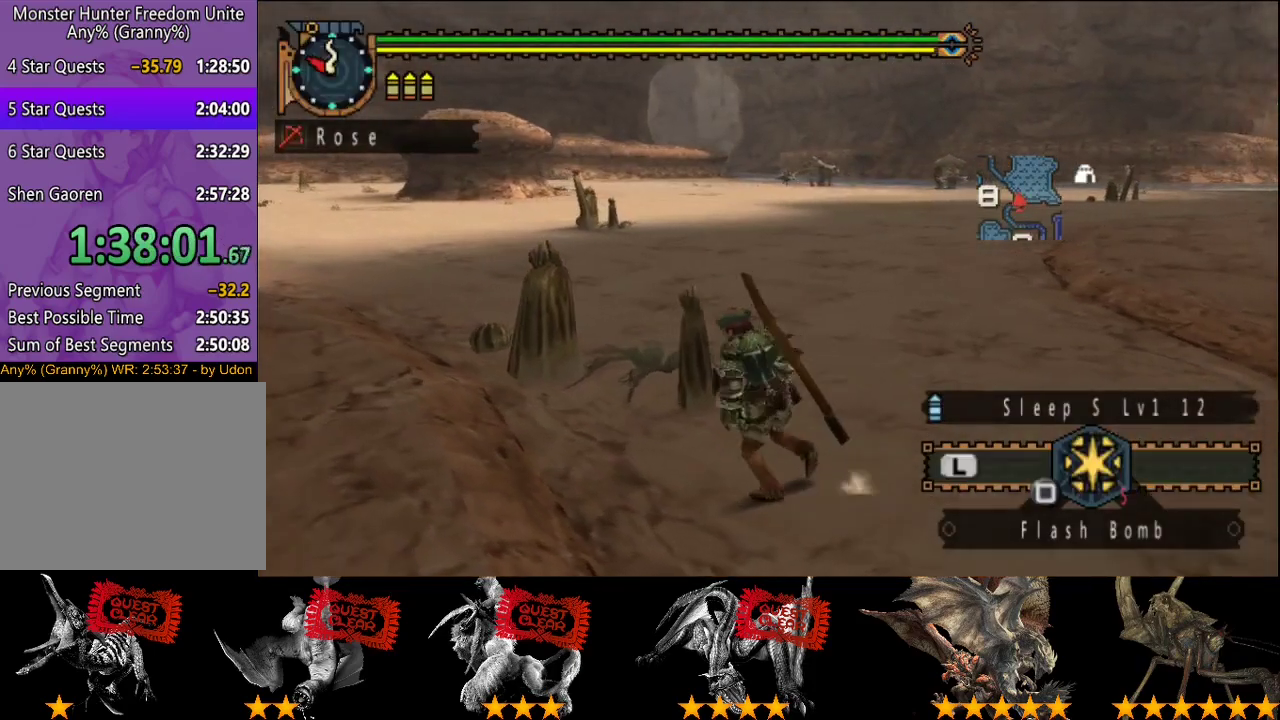
{"buttons": ["R2"], "left_stick": "up", "right_stick": "center", "events": [[183, "right_stick", "right"], [250, "right_stick", "center"]]}
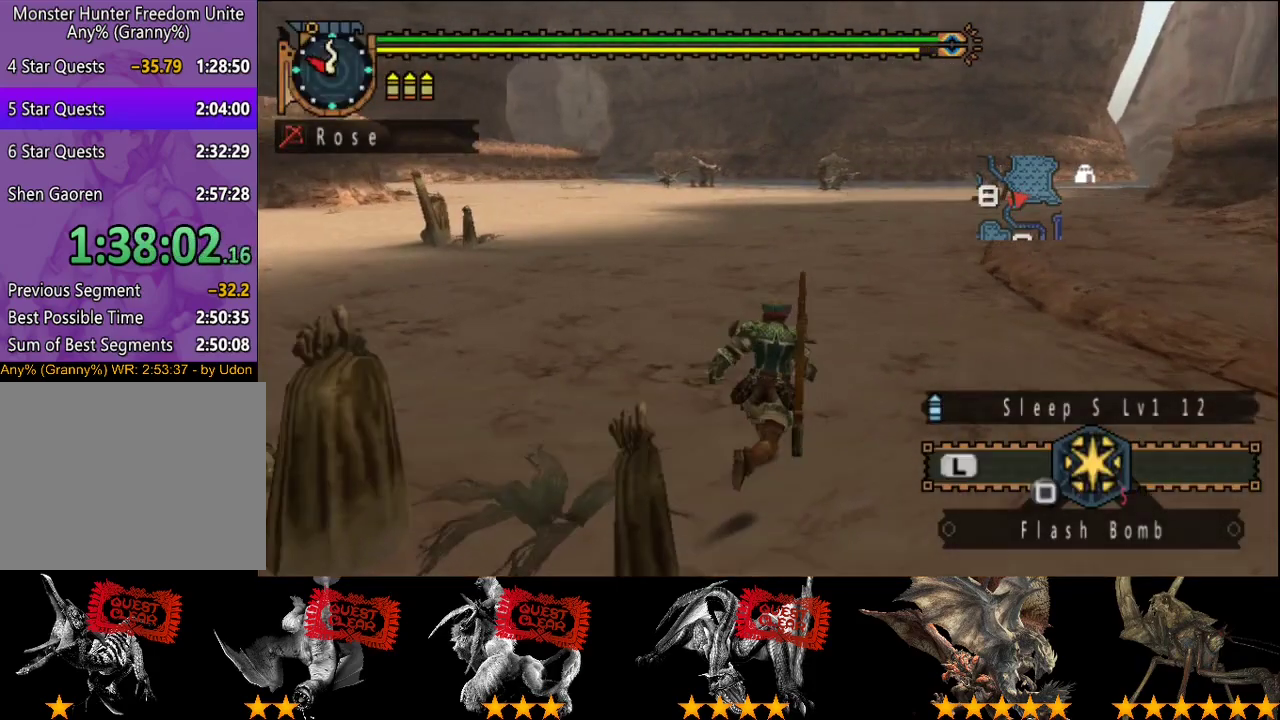
{"buttons": ["R2"], "left_stick": "up", "right_stick": "center", "events": []}
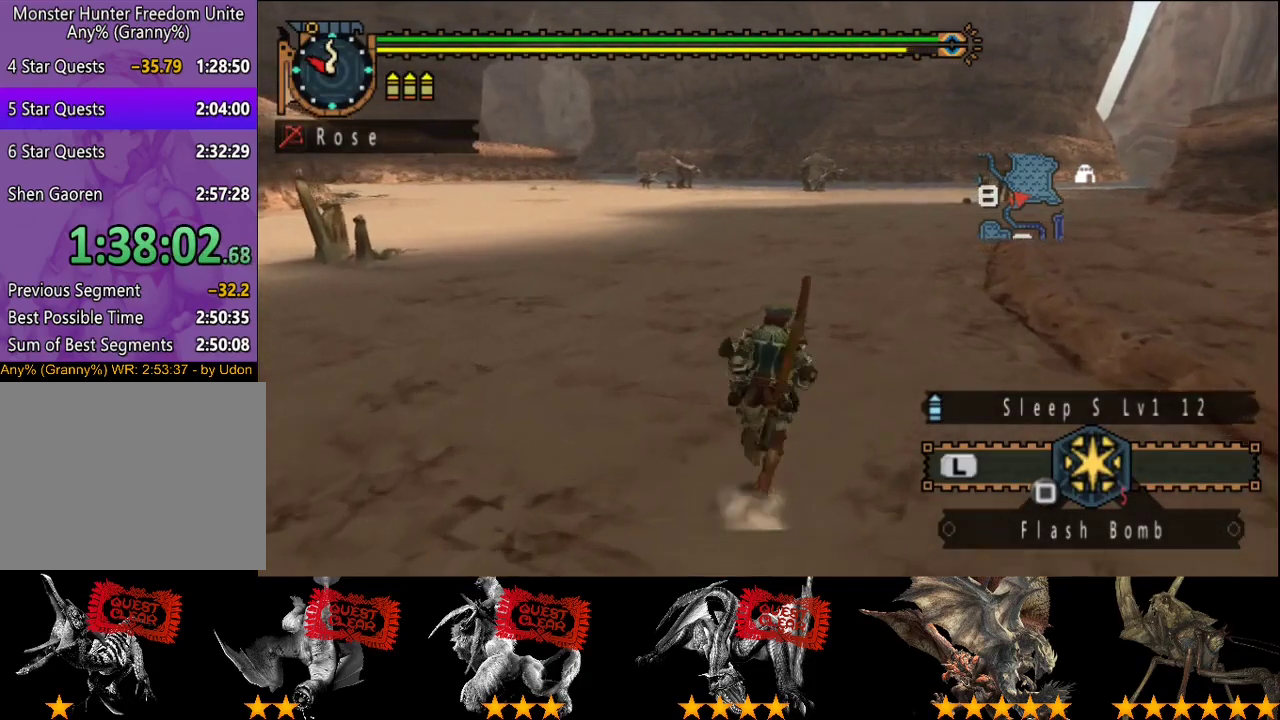
{"buttons": ["R2"], "left_stick": "up", "right_stick": "center", "events": []}
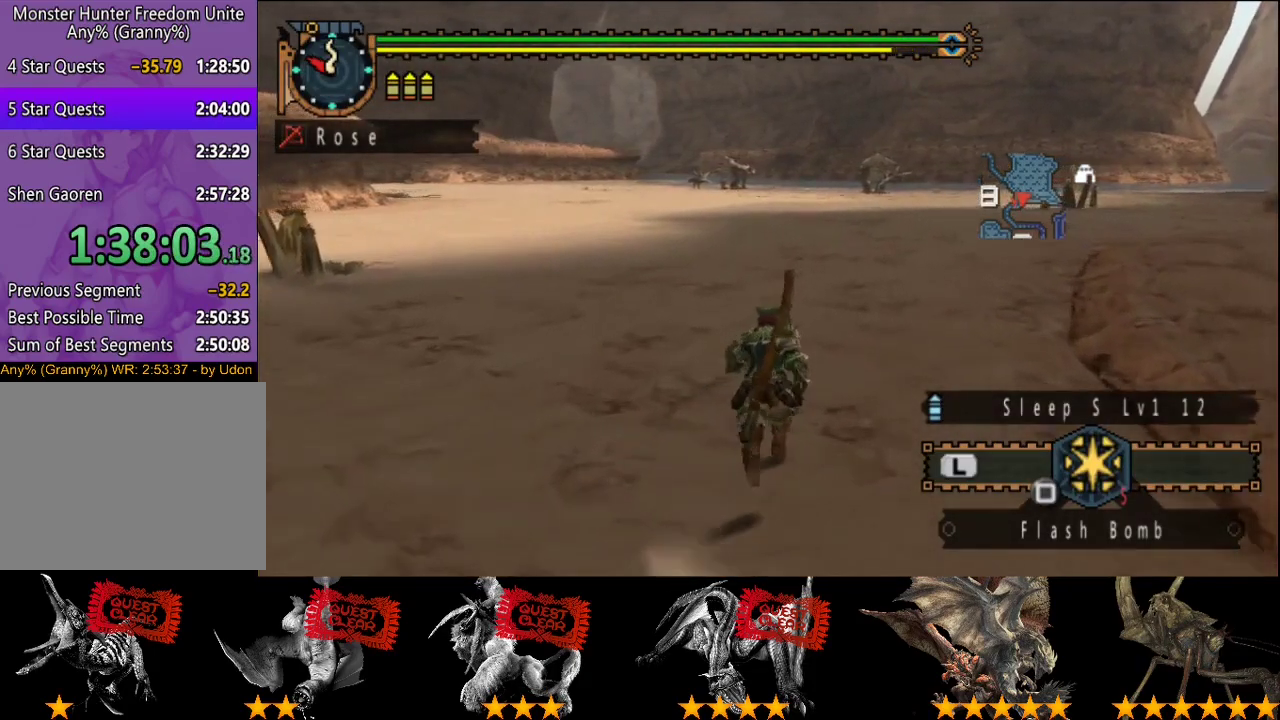
{"buttons": ["R2"], "left_stick": "up", "right_stick": "center", "events": []}
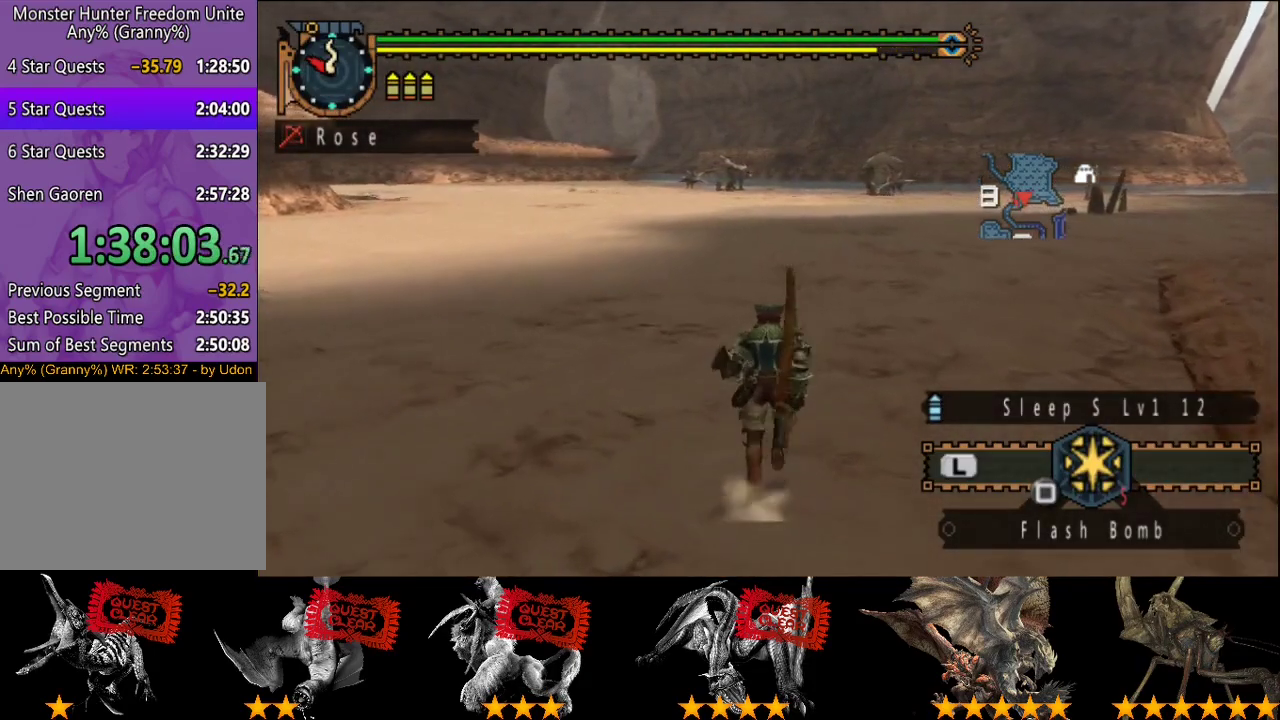
{"buttons": ["R2"], "left_stick": "up", "right_stick": "center", "events": []}
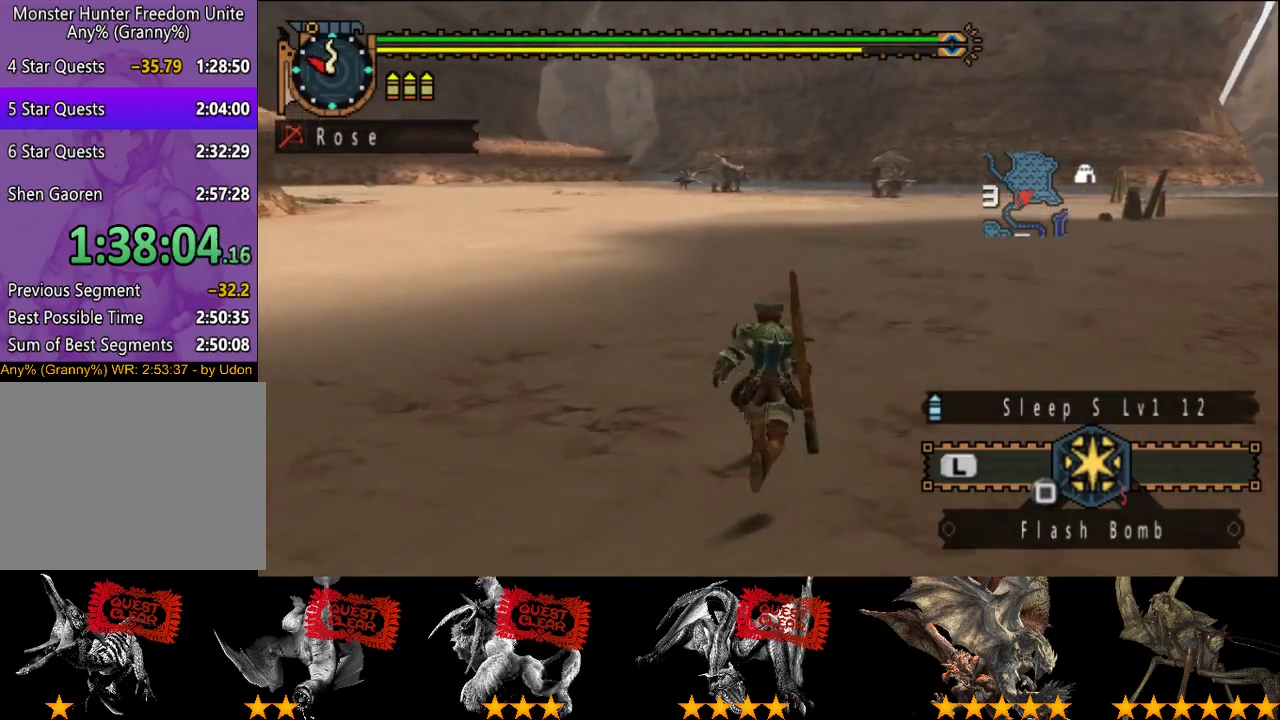
{"buttons": ["R2"], "left_stick": "up", "right_stick": "center", "events": []}
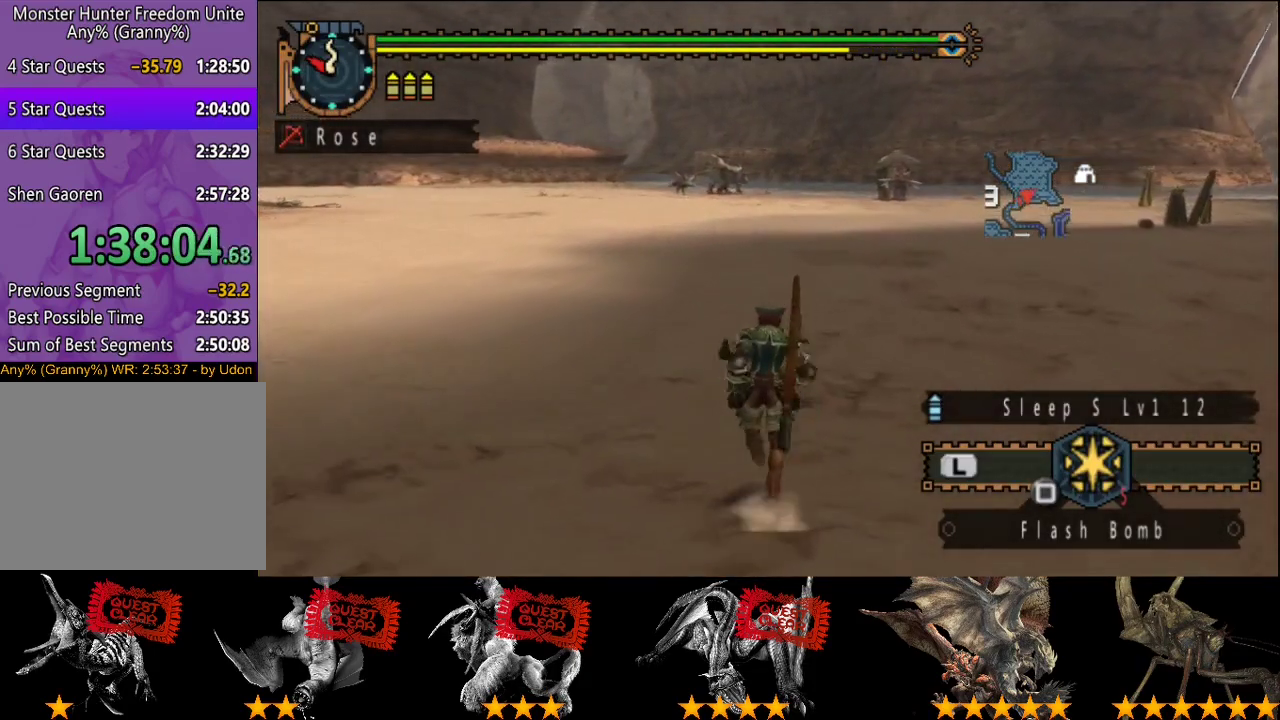
{"buttons": ["R2"], "left_stick": "up", "right_stick": "center", "events": []}
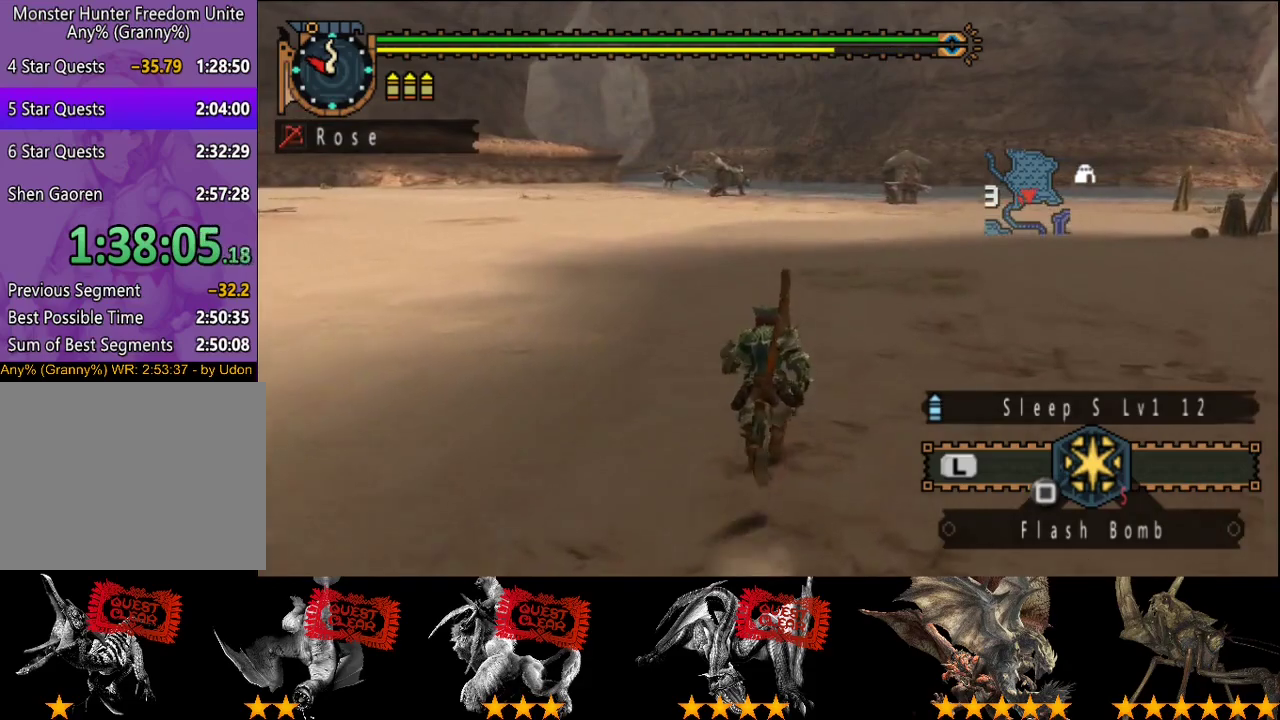
{"buttons": ["R2"], "left_stick": "up", "right_stick": "center", "events": []}
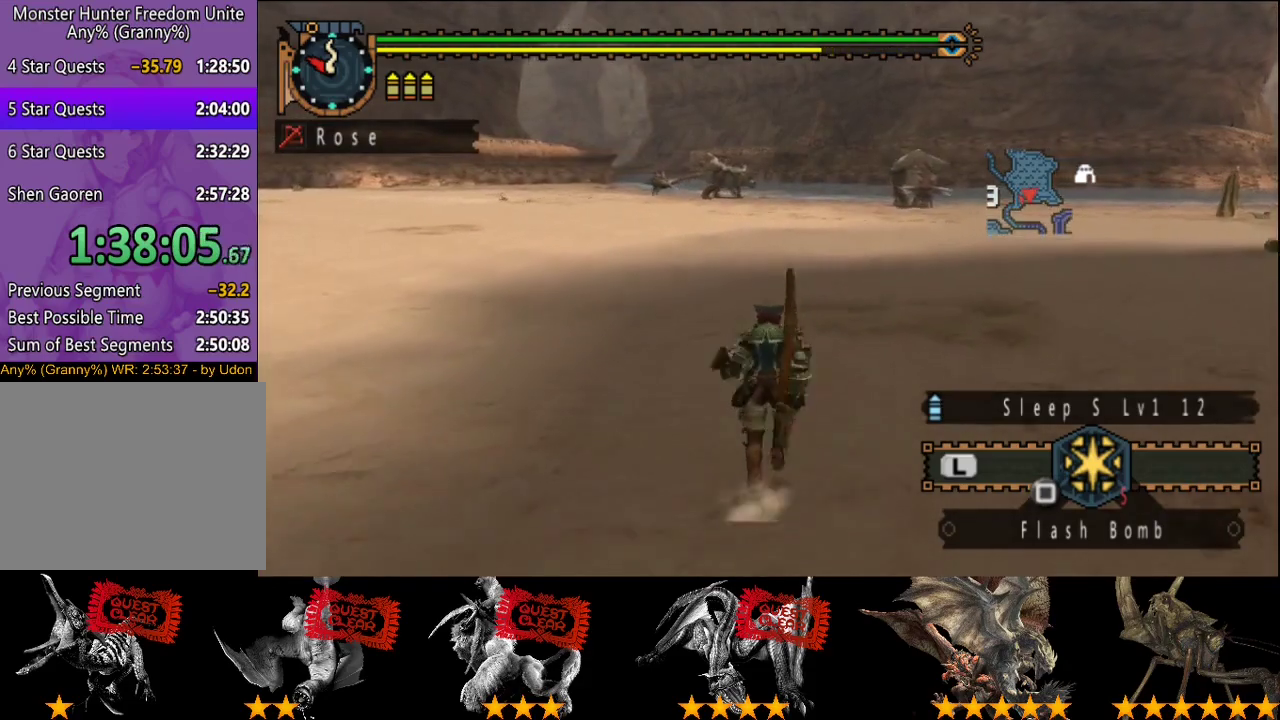
{"buttons": ["R2"], "left_stick": "up", "right_stick": "center", "events": []}
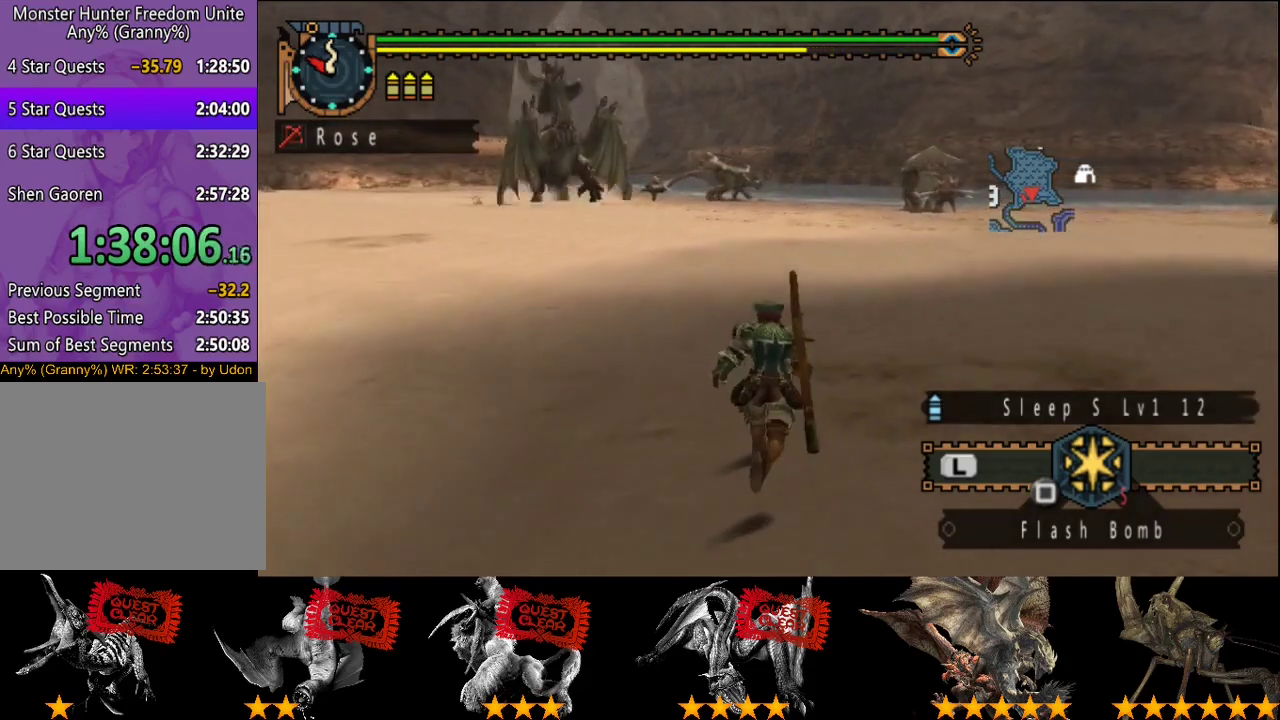
{"buttons": ["R2"], "left_stick": "up", "right_stick": "center", "events": []}
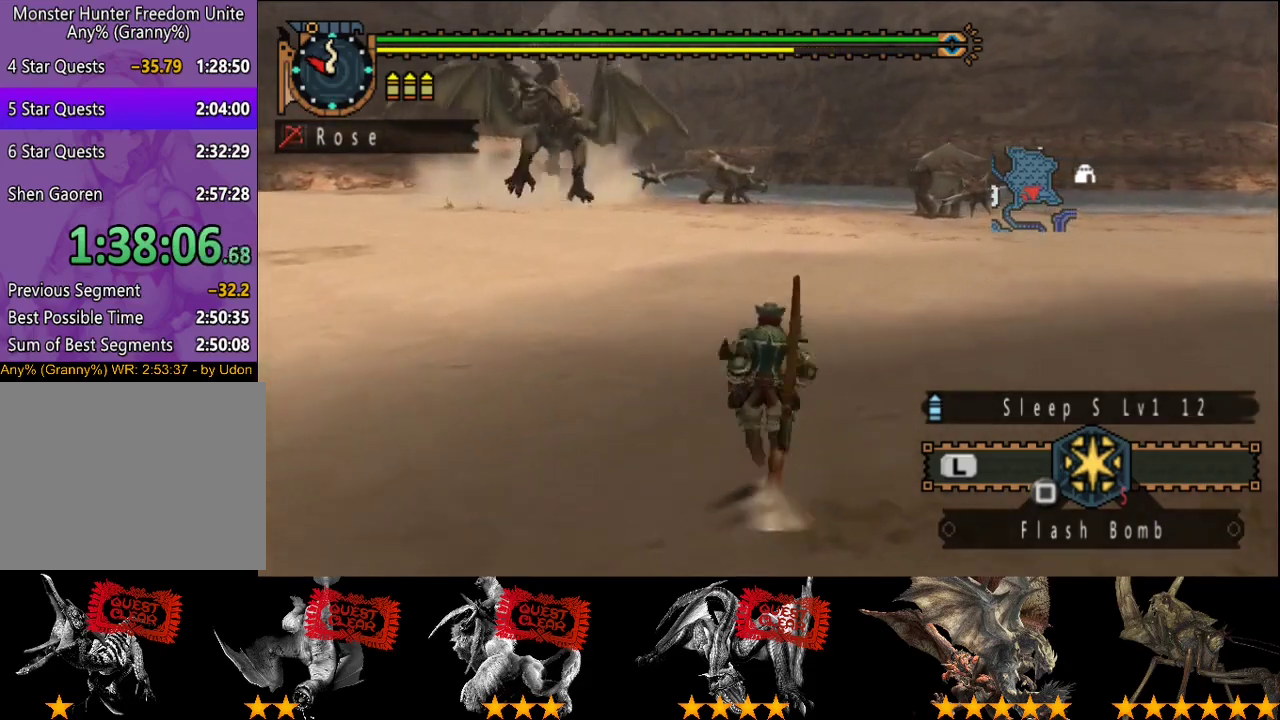
{"buttons": ["R2"], "left_stick": "up", "right_stick": "center", "events": []}
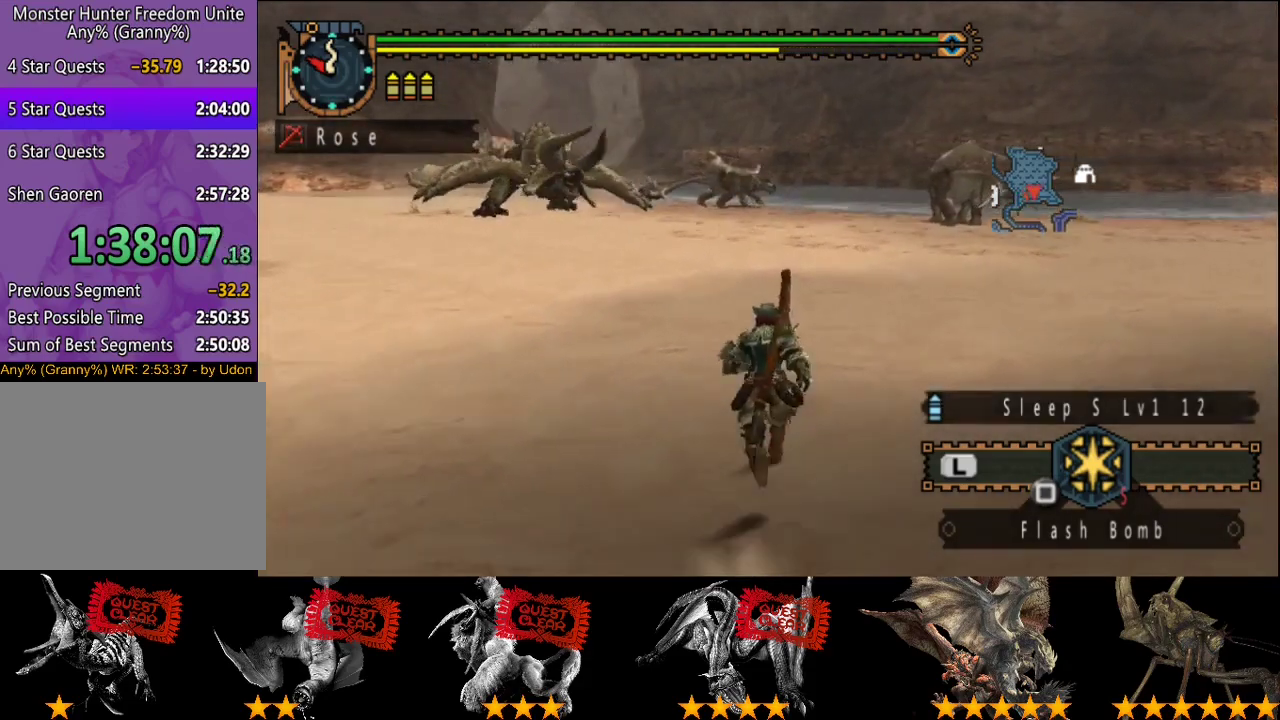
{"buttons": ["R2"], "left_stick": "up", "right_stick": "center", "events": []}
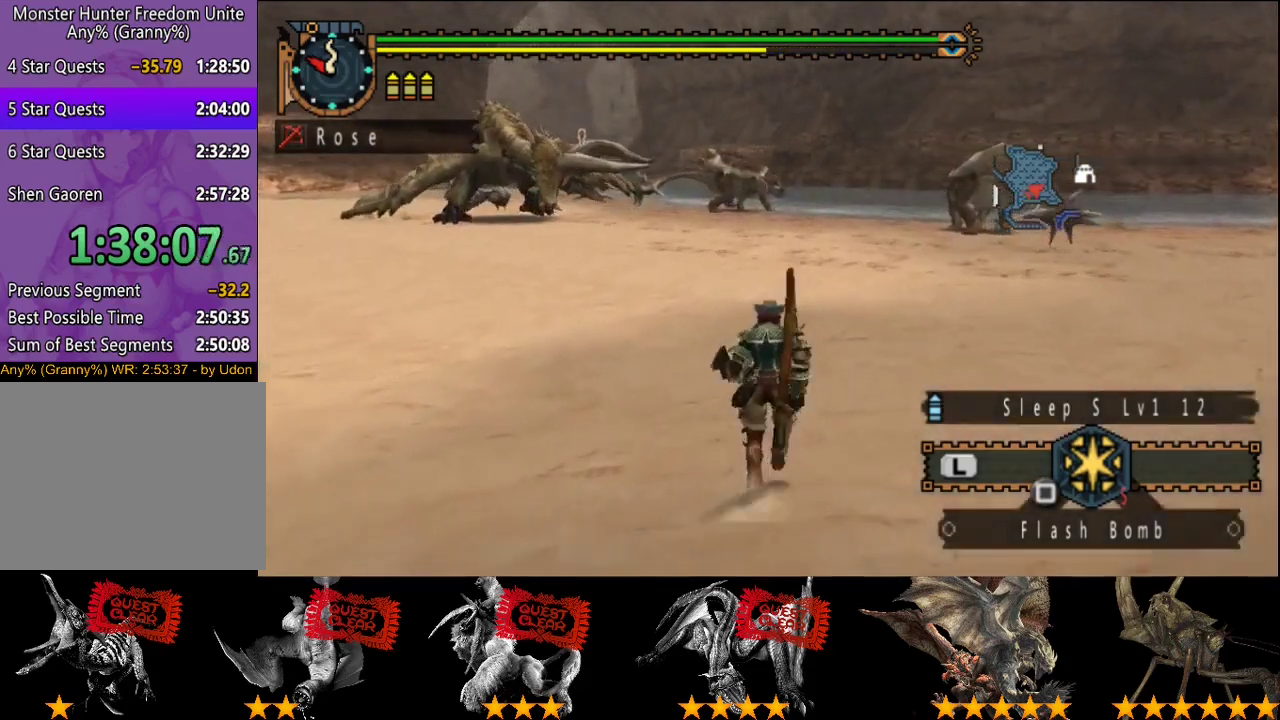
{"buttons": ["R2"], "left_stick": "up", "right_stick": "center", "events": []}
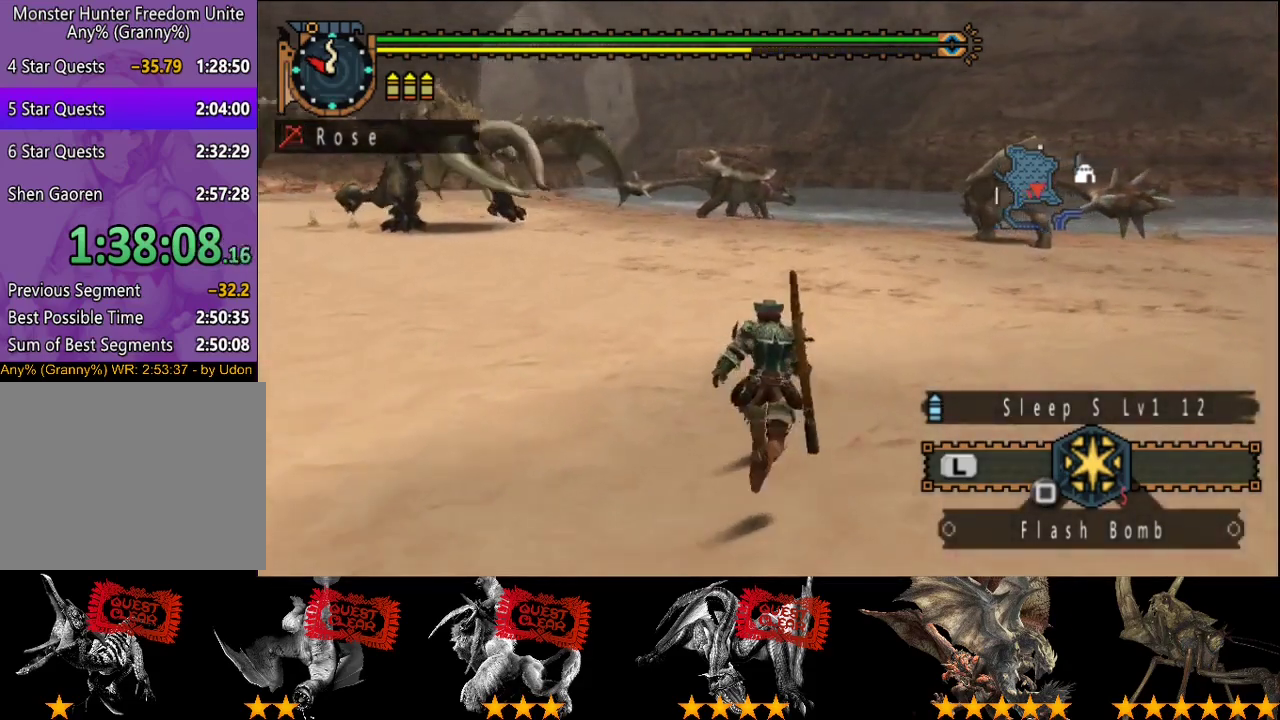
{"buttons": ["R2"], "left_stick": "up", "right_stick": "center", "events": []}
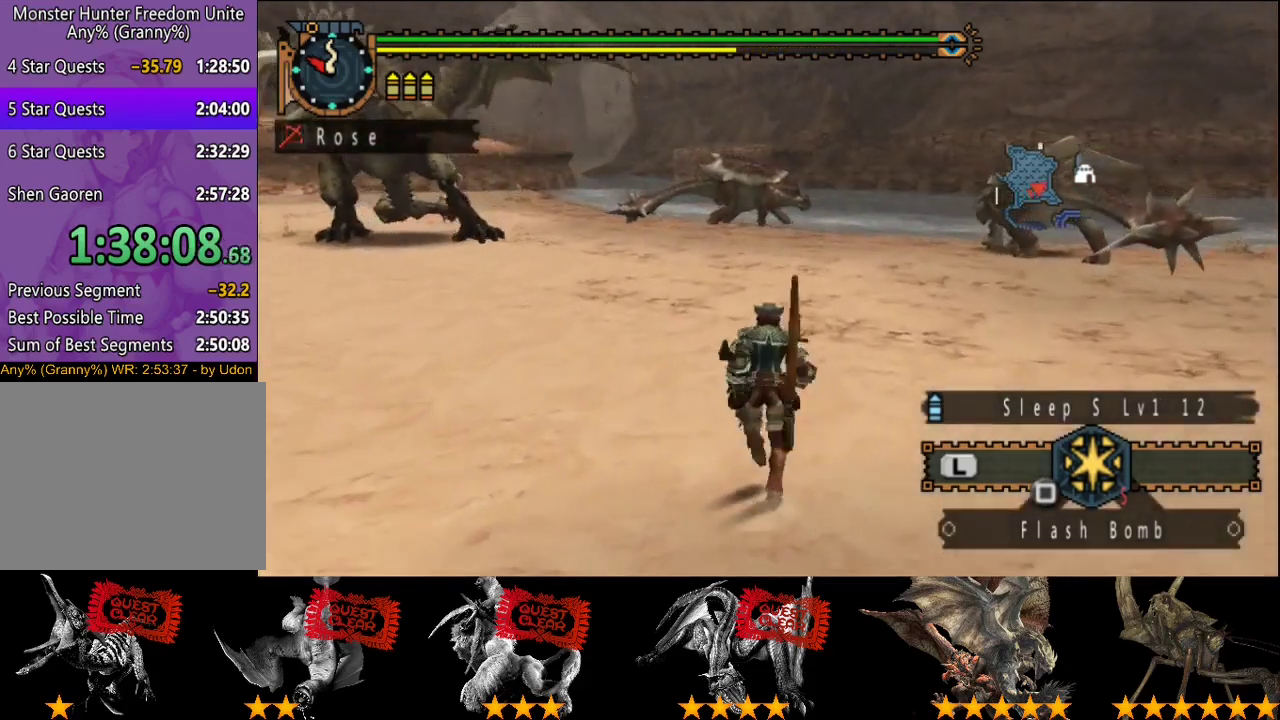
{"buttons": ["R2"], "left_stick": "up", "right_stick": "center", "events": [[350, "SQUARE", "down"], [483, "SQUARE", "up"]]}
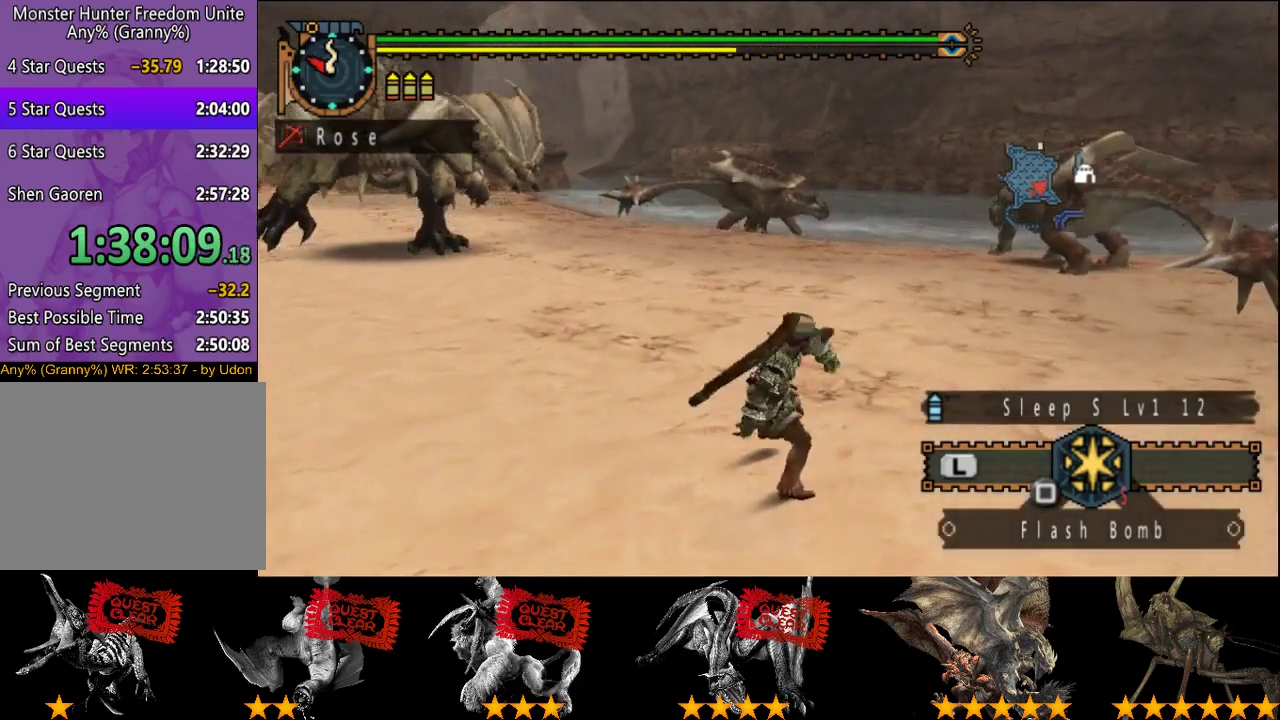
{"buttons": [], "left_stick": "up", "right_stick": "center", "events": [[50, "R2", "up"]]}
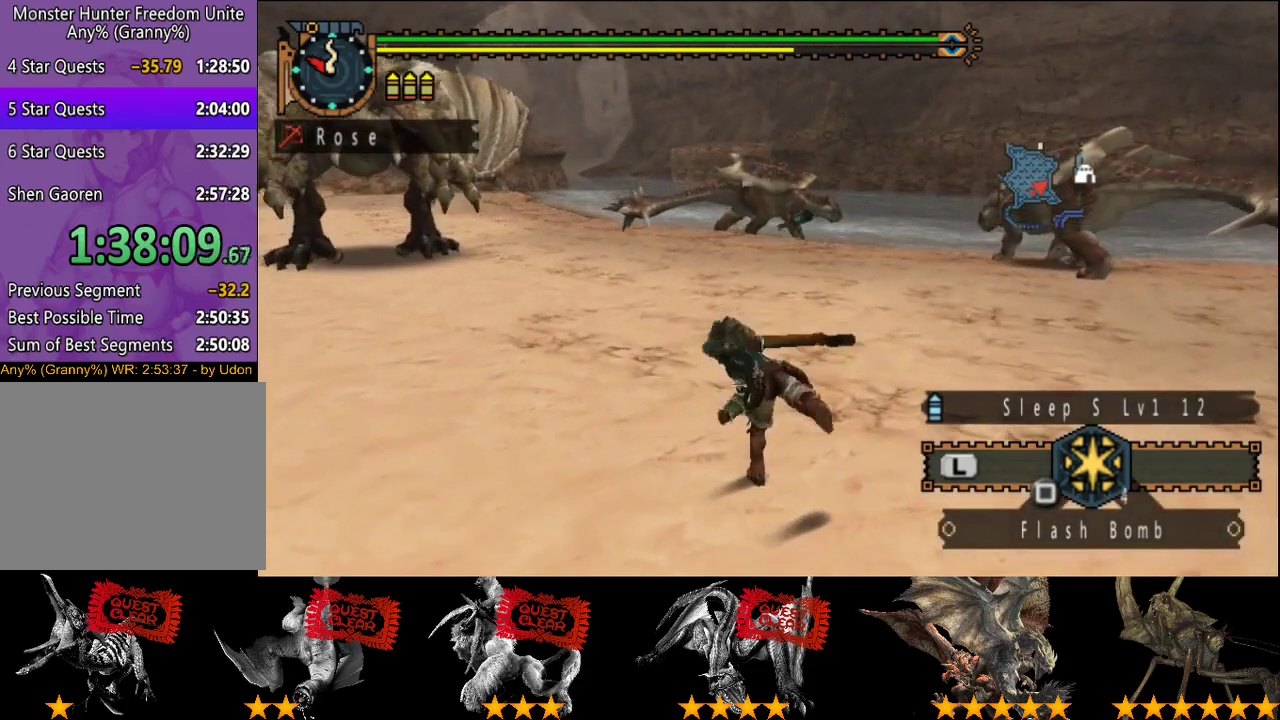
{"buttons": [], "left_stick": "up-left", "right_stick": "center", "events": [[83, "right_stick", "left"], [167, "left_stick", "center"], [233, "right_stick", "center"], [467, "left_stick", "up-left"]]}
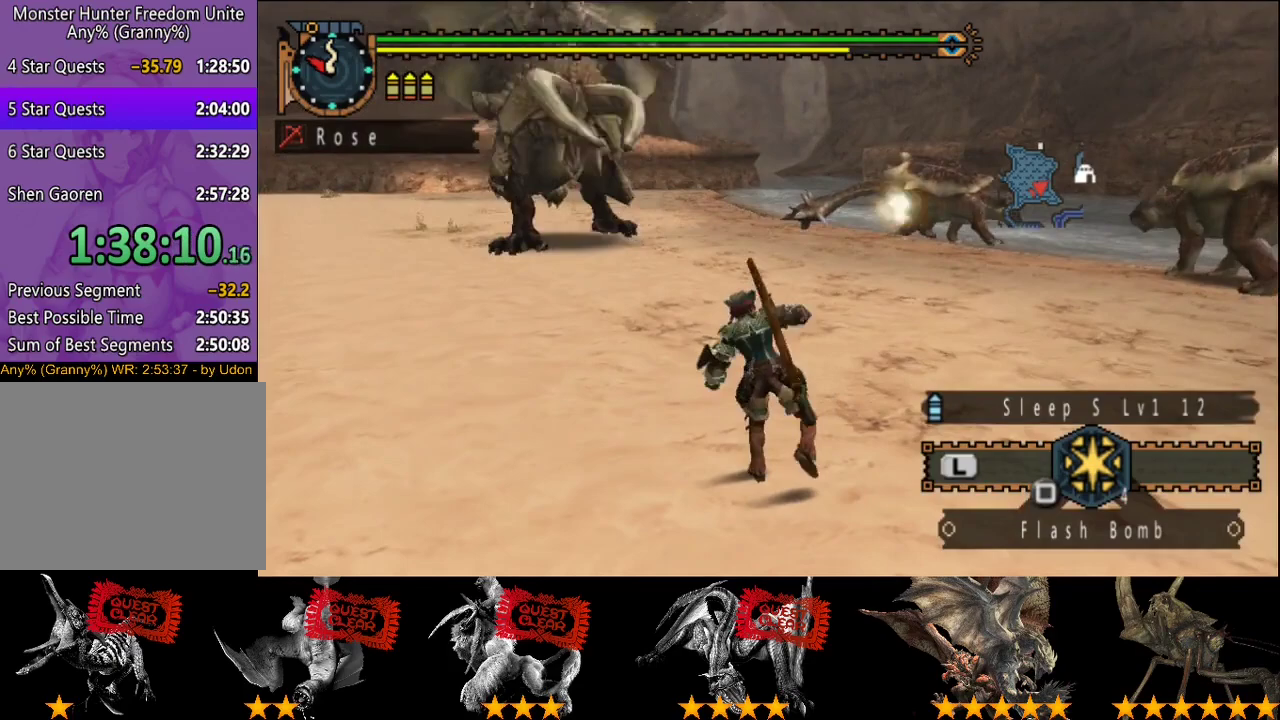
{"buttons": [], "left_stick": "up-left", "right_stick": "center", "events": [[300, "right_stick", "left"], [433, "right_stick", "center"]]}
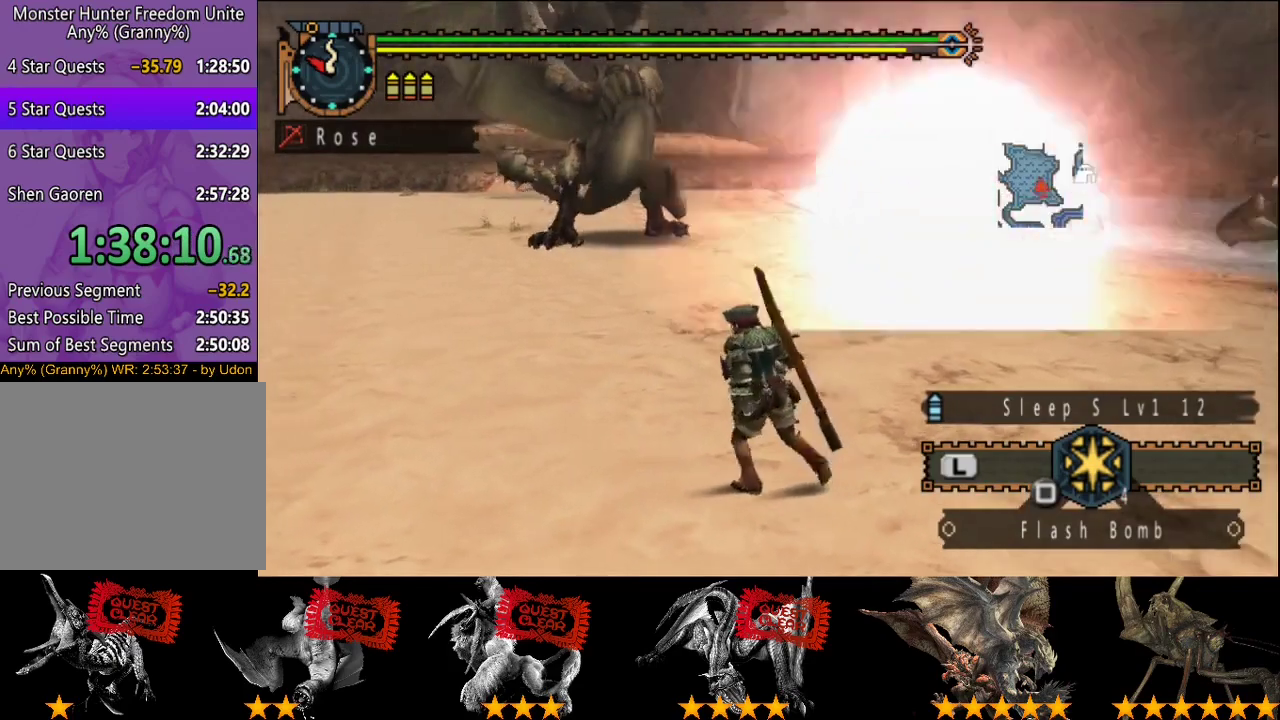
{"buttons": [], "left_stick": "up-left", "right_stick": "center", "events": []}
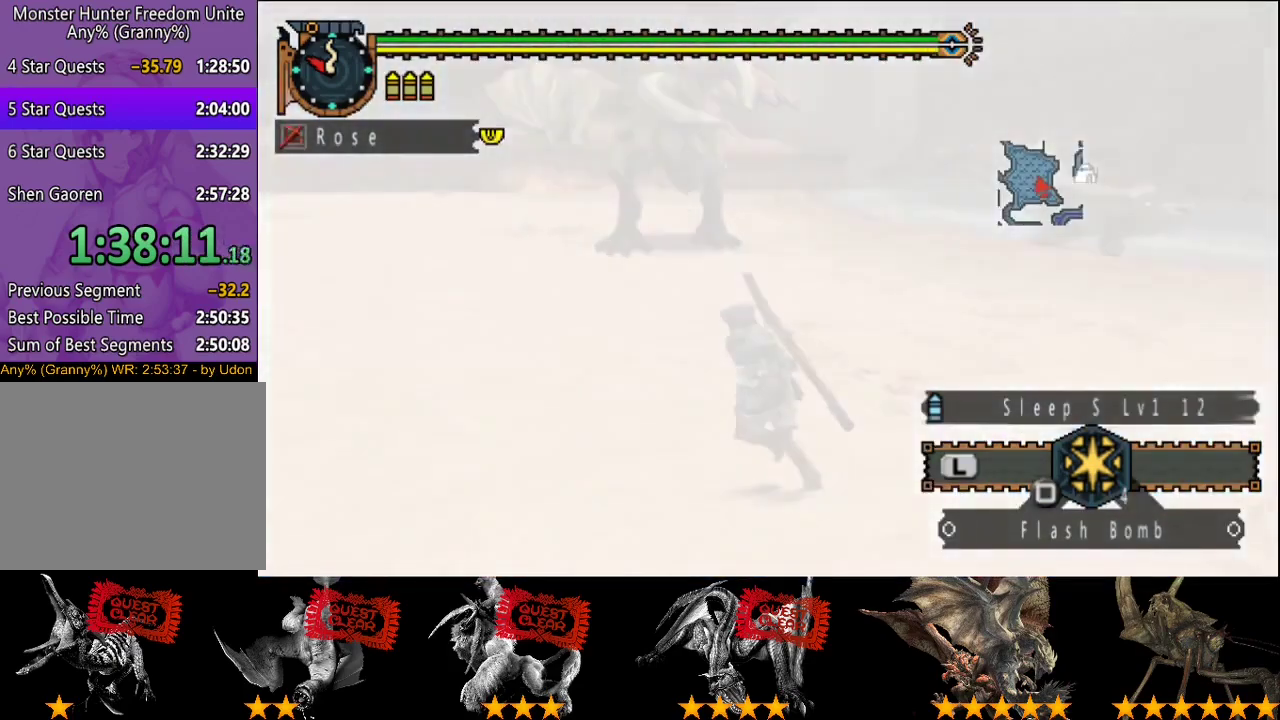
{"buttons": [], "left_stick": "up-left", "right_stick": "center", "events": [[100, "left_stick", "down-left"], [150, "left_stick", "down"], [383, "left_stick", "down-left"], [483, "left_stick", "up-left"]]}